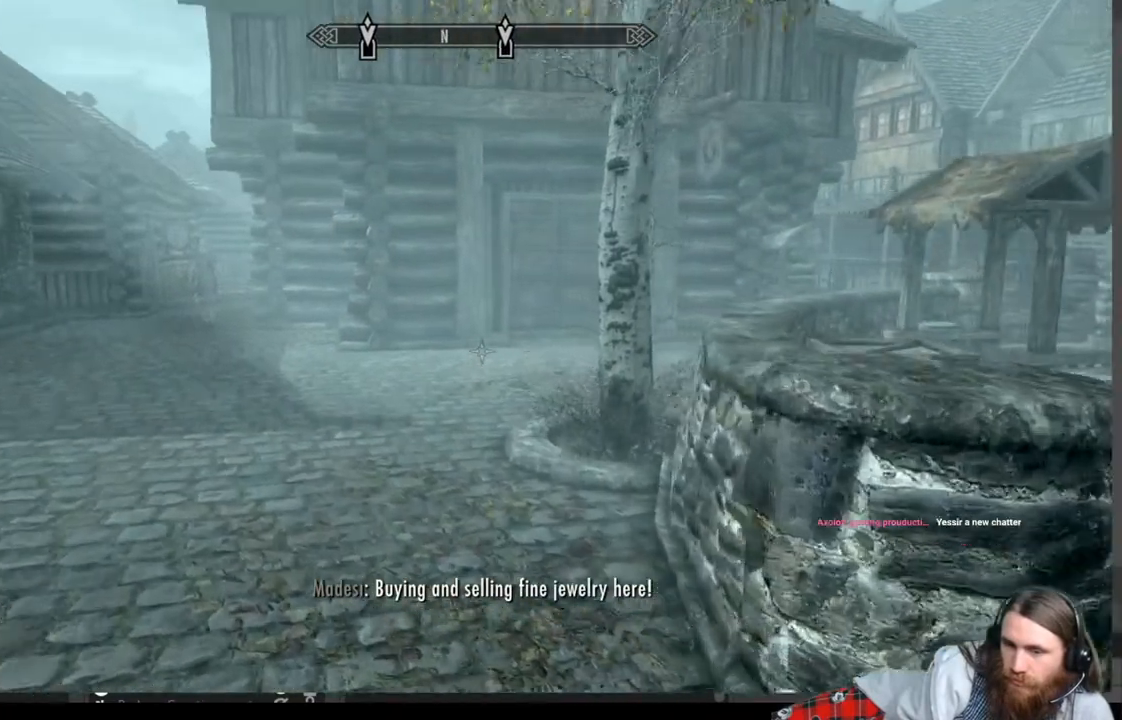
Gameplay with a controller (Xbox layout); each line is a JSON object with the inputs held at the frame after it. "events" lists button and stick changes between this image and that frame as [ms after this image, input, new state], when the widget could be followed in between.
{"buttons": [], "left_stick": "center", "right_stick": "center", "events": [[100, "left_stick", "up-right"], [167, "right_stick", "center"], [217, "left_stick", "center"]]}
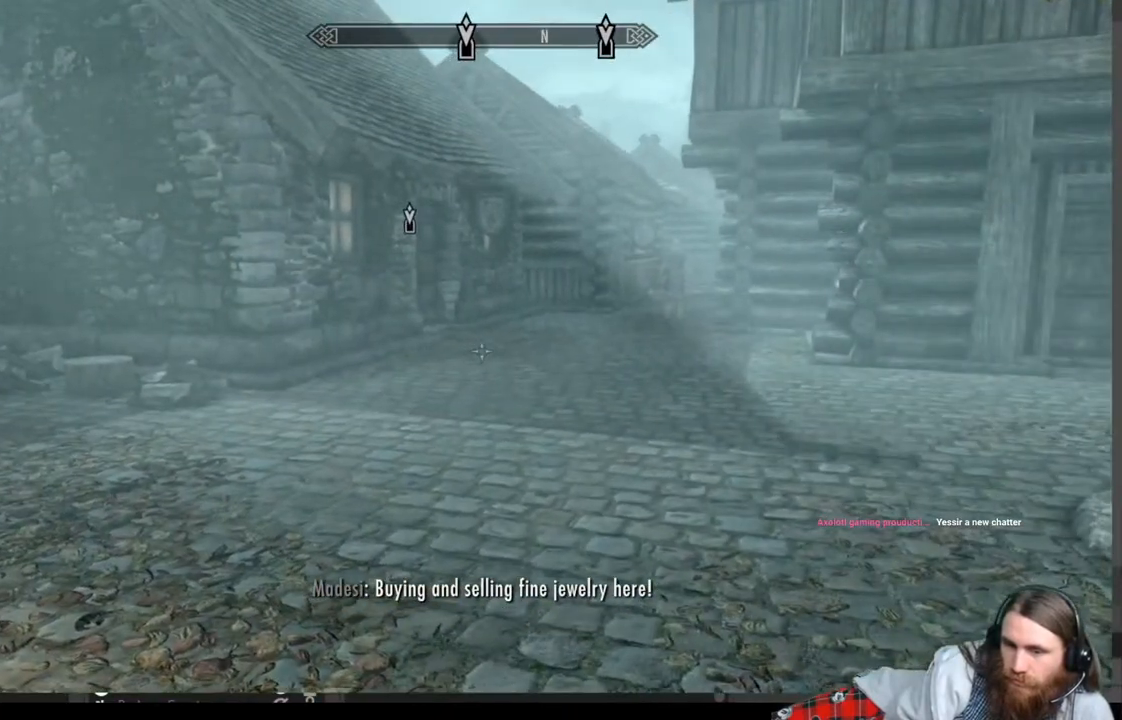
{"buttons": [], "left_stick": "center", "right_stick": "right", "events": [[17, "left_stick", "down"], [117, "left_stick", "down-left"], [117, "right_stick", "right"], [433, "left_stick", "center"]]}
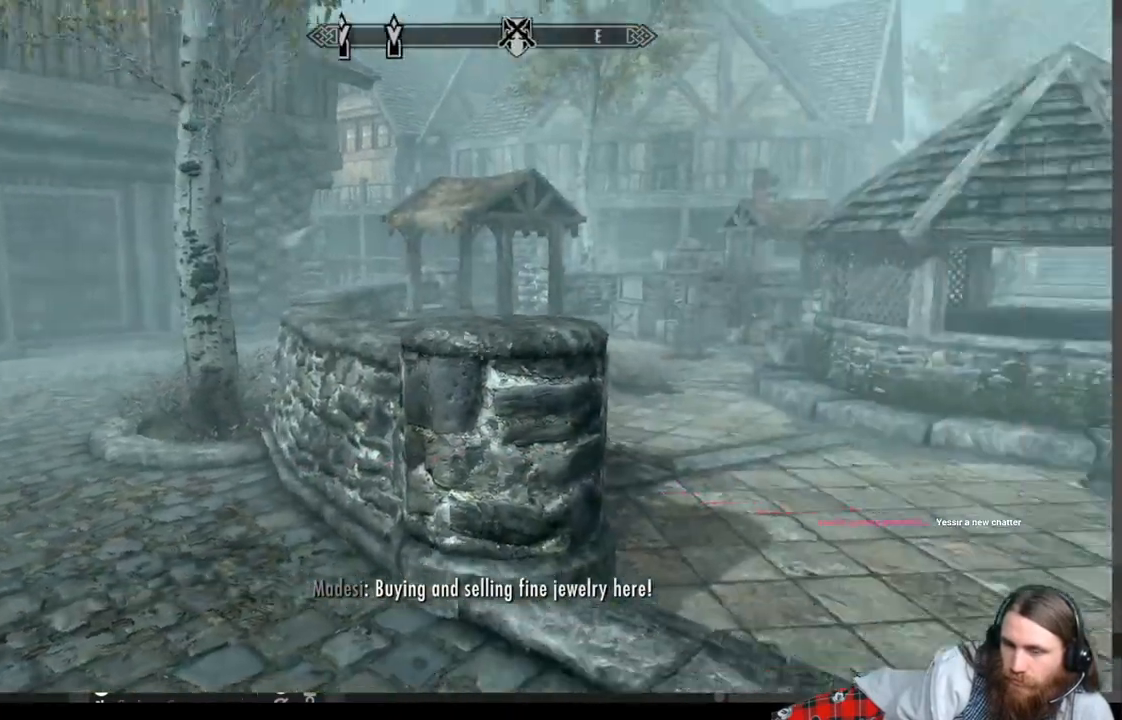
{"buttons": [], "left_stick": "center", "right_stick": "center", "events": [[267, "right_stick", "center"]]}
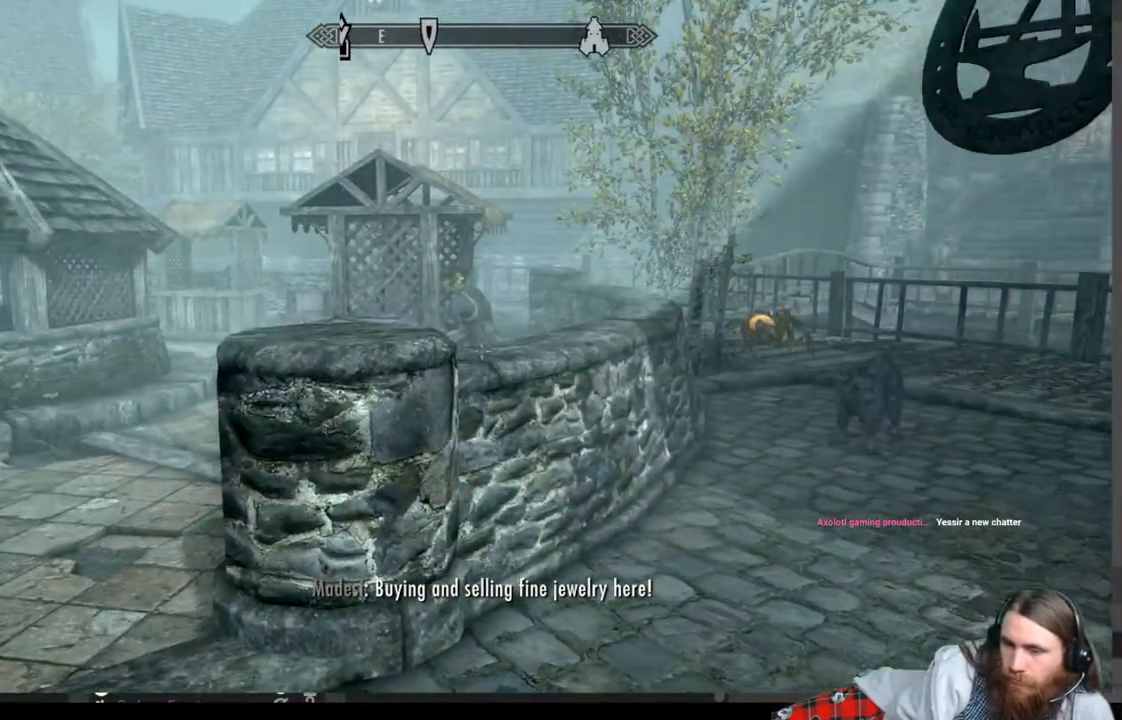
{"buttons": [], "left_stick": "center", "right_stick": "right", "events": [[100, "left_stick", "up"], [100, "right_stick", "right"], [433, "left_stick", "center"]]}
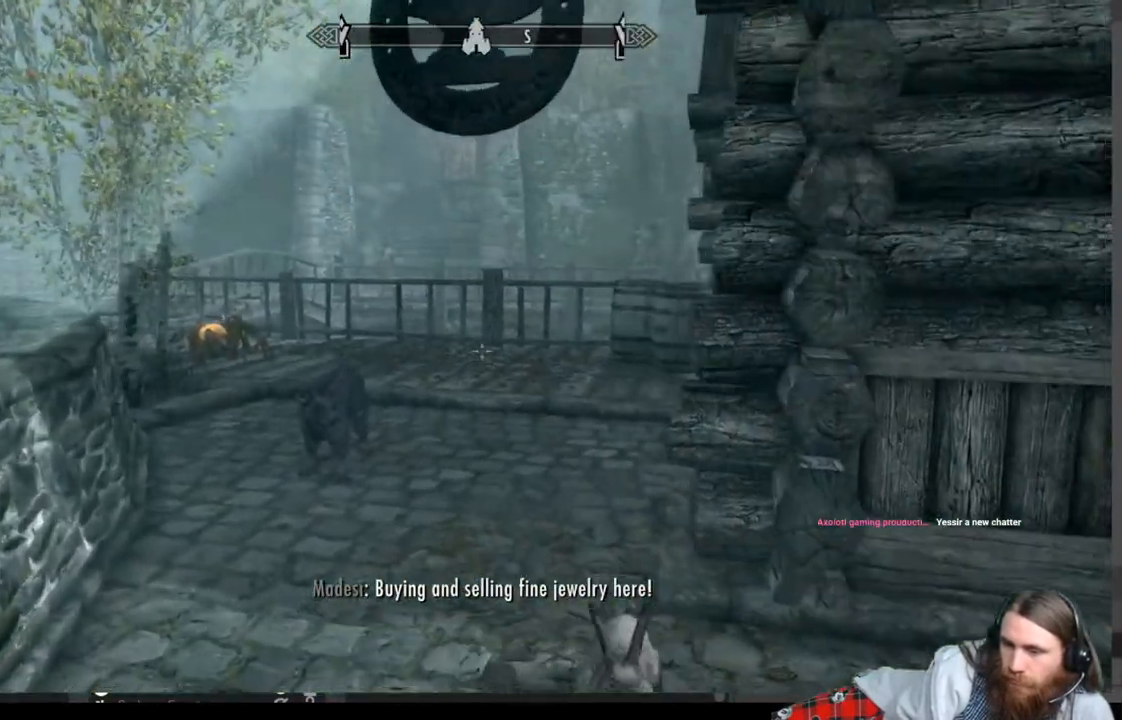
{"buttons": [], "left_stick": "up-left", "right_stick": "right", "events": [[83, "left_stick", "up-left"]]}
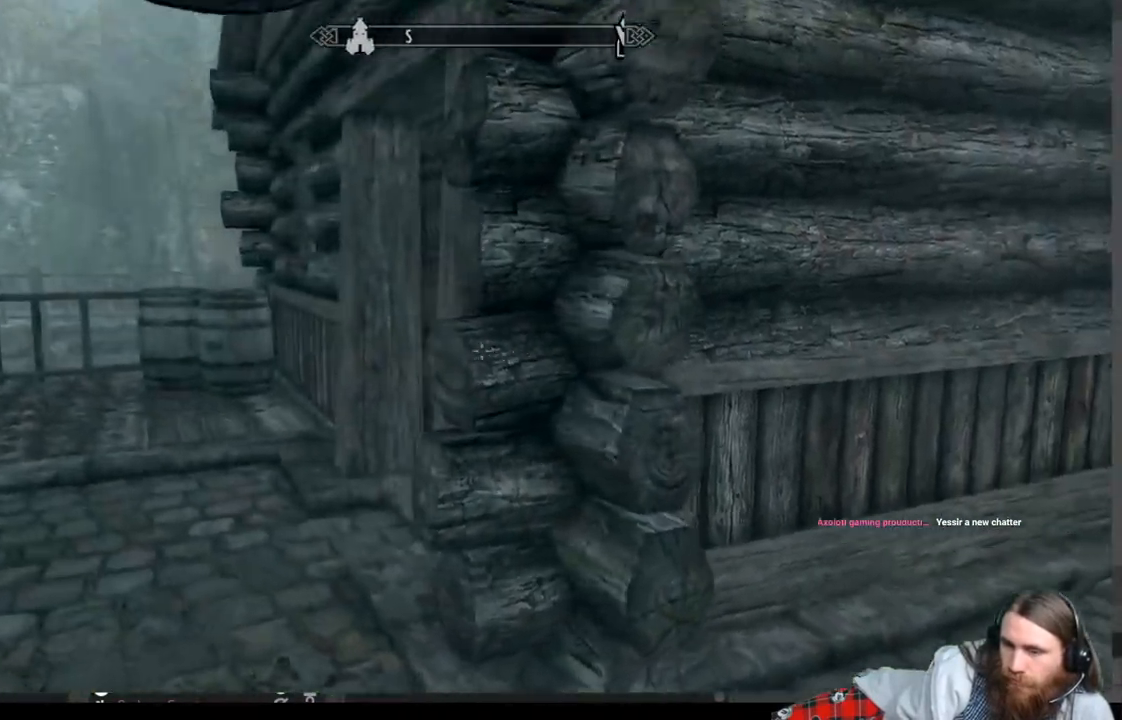
{"buttons": [], "left_stick": "up", "right_stick": "center", "events": [[117, "right_stick", "left"], [217, "left_stick", "up"], [433, "right_stick", "center"]]}
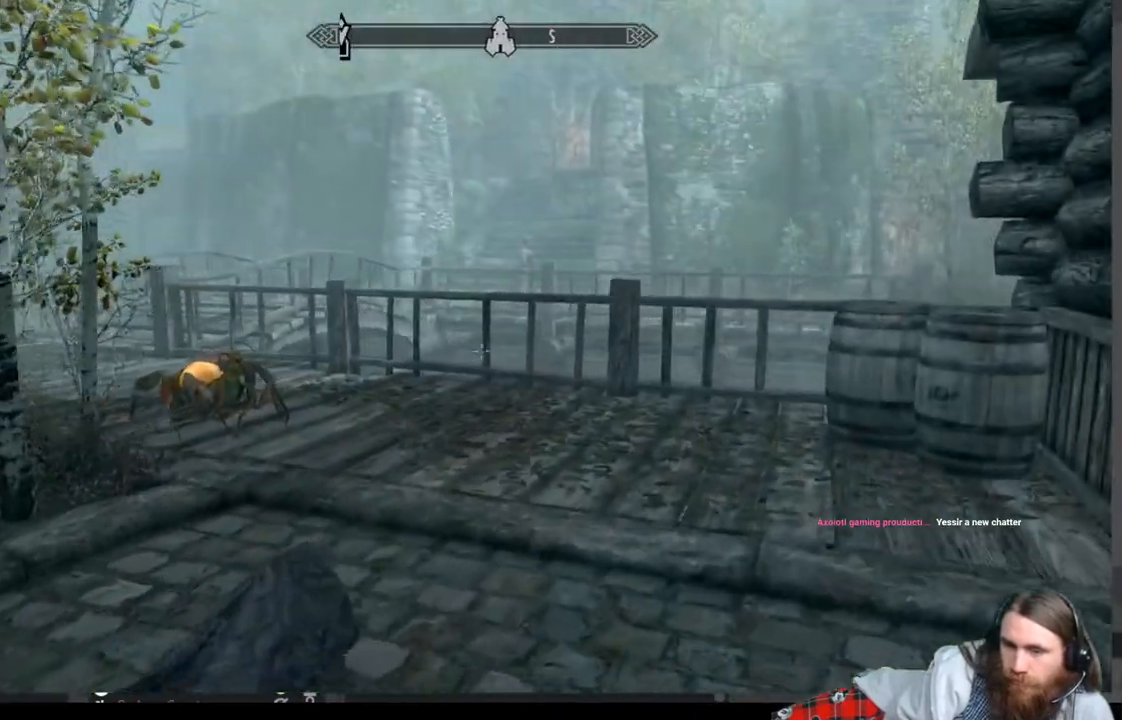
{"buttons": [], "left_stick": "center", "right_stick": "center", "events": [[133, "left_stick", "center"]]}
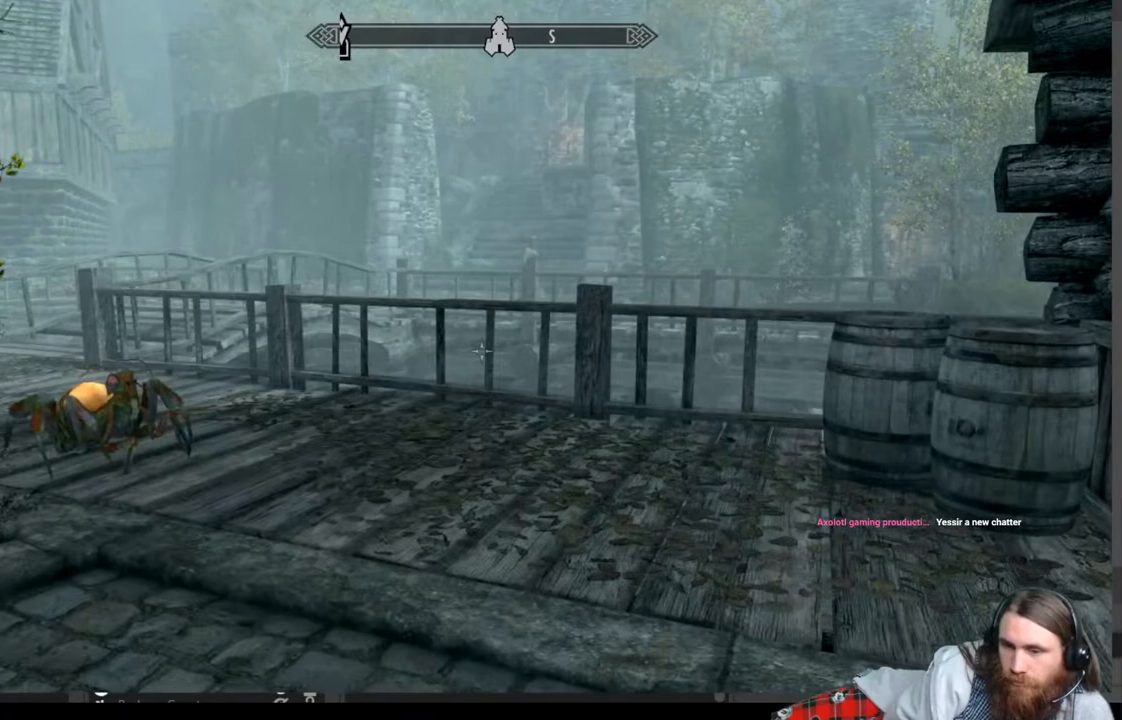
{"buttons": [], "left_stick": "center", "right_stick": "right", "events": [[283, "right_stick", "right"]]}
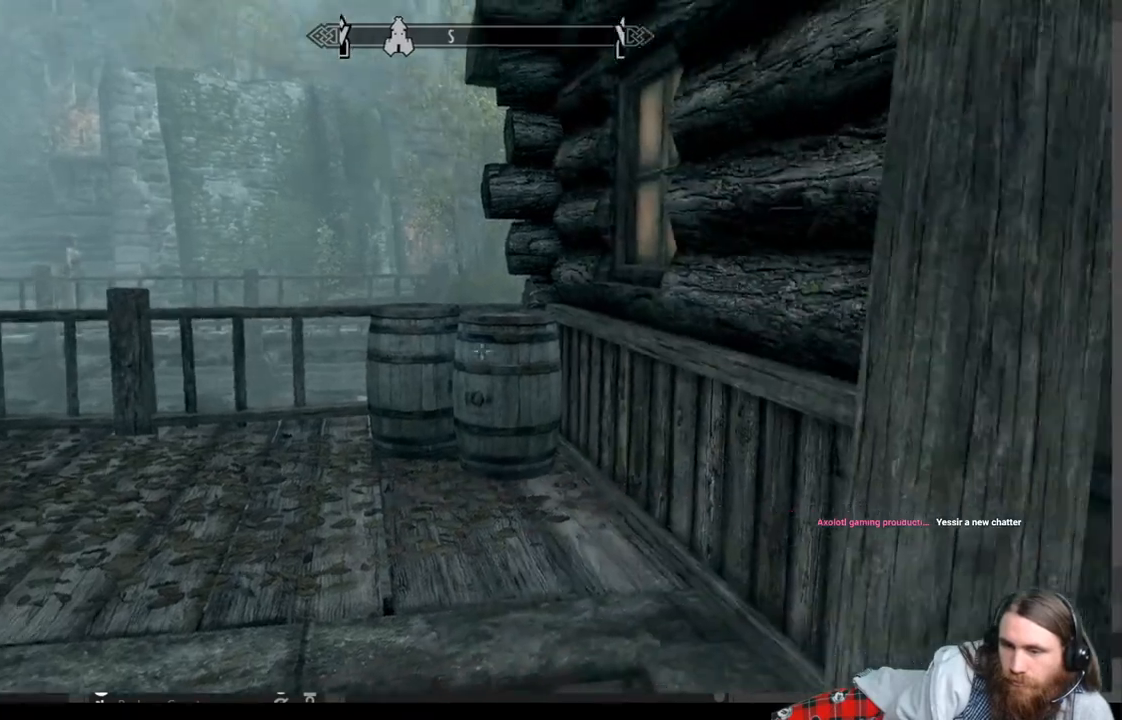
{"buttons": [], "left_stick": "center", "right_stick": "center", "events": [[233, "right_stick", "center"], [317, "left_stick", "up"], [467, "left_stick", "center"]]}
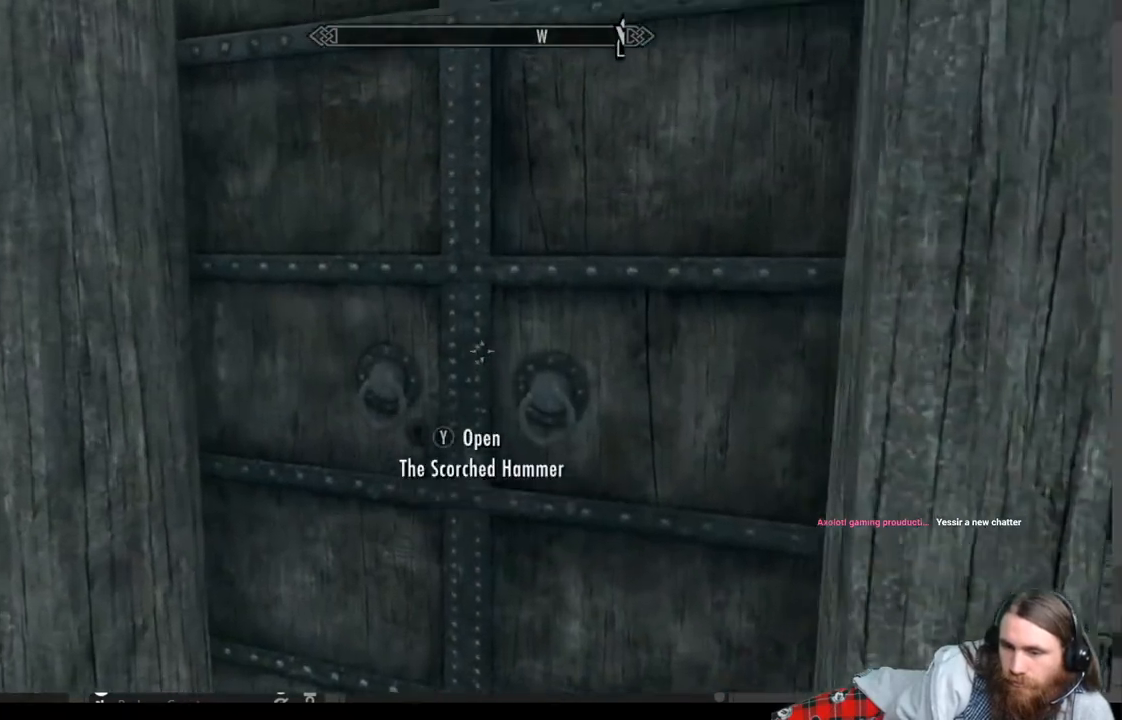
{"buttons": [], "left_stick": "center", "right_stick": "center", "events": [[167, "Y", "down"], [283, "Y", "up"]]}
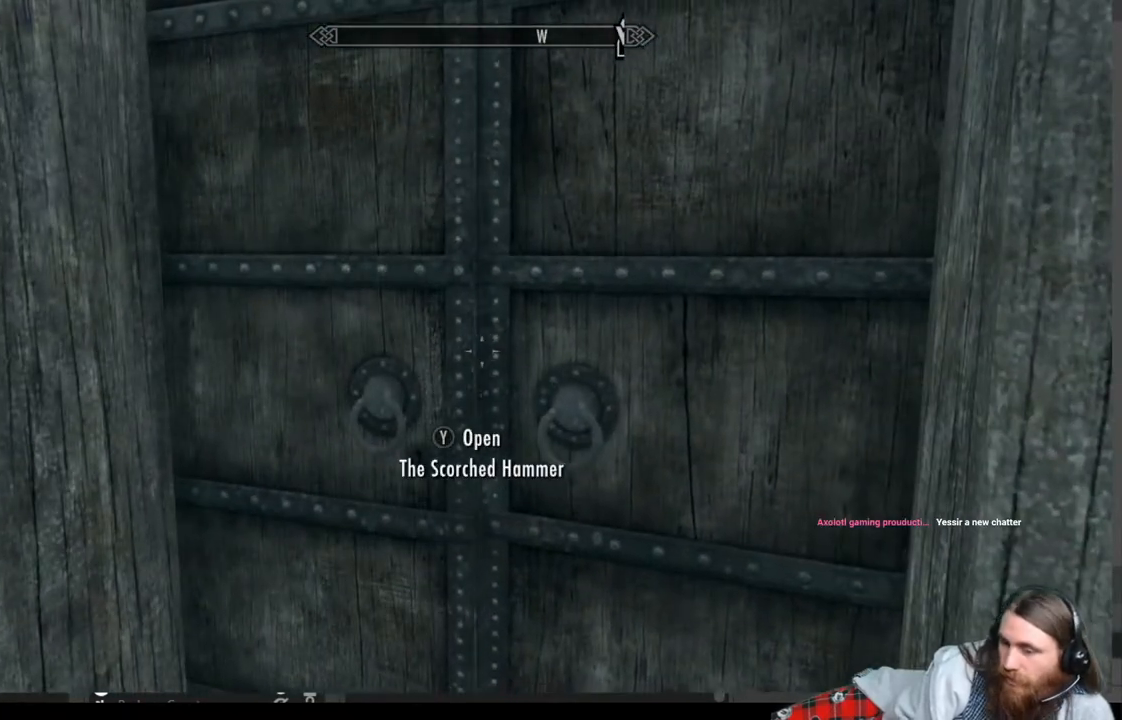
{"buttons": [], "left_stick": "center", "right_stick": "center", "events": []}
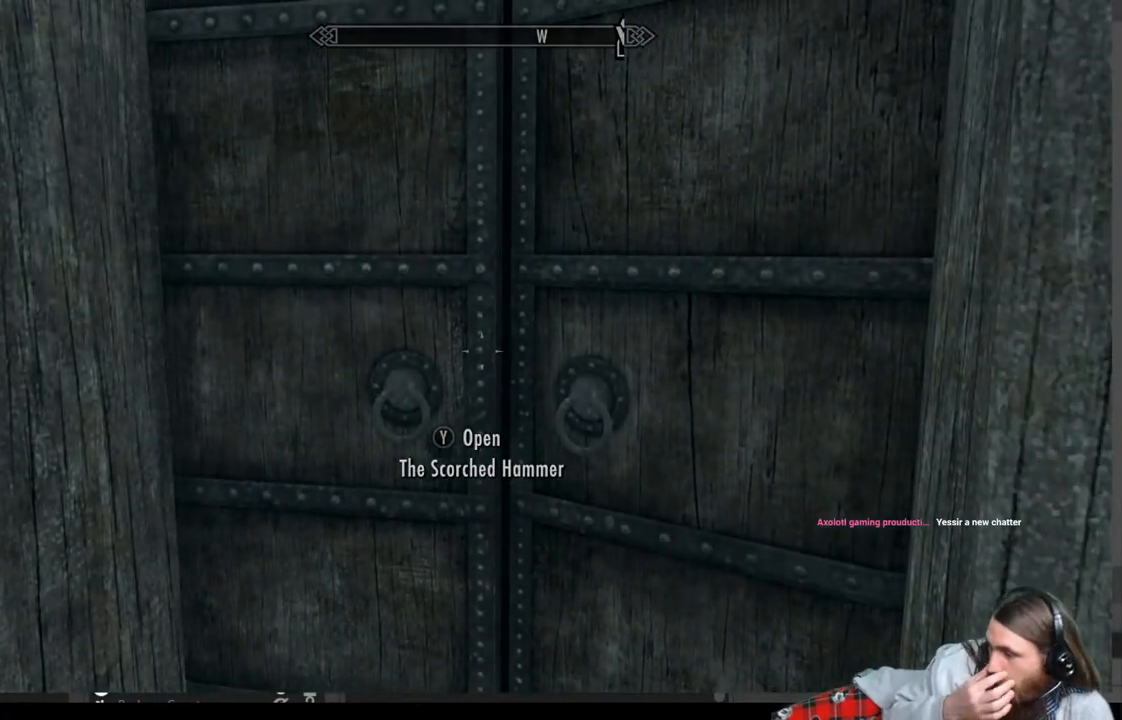
{"buttons": [], "left_stick": "center", "right_stick": "center", "events": []}
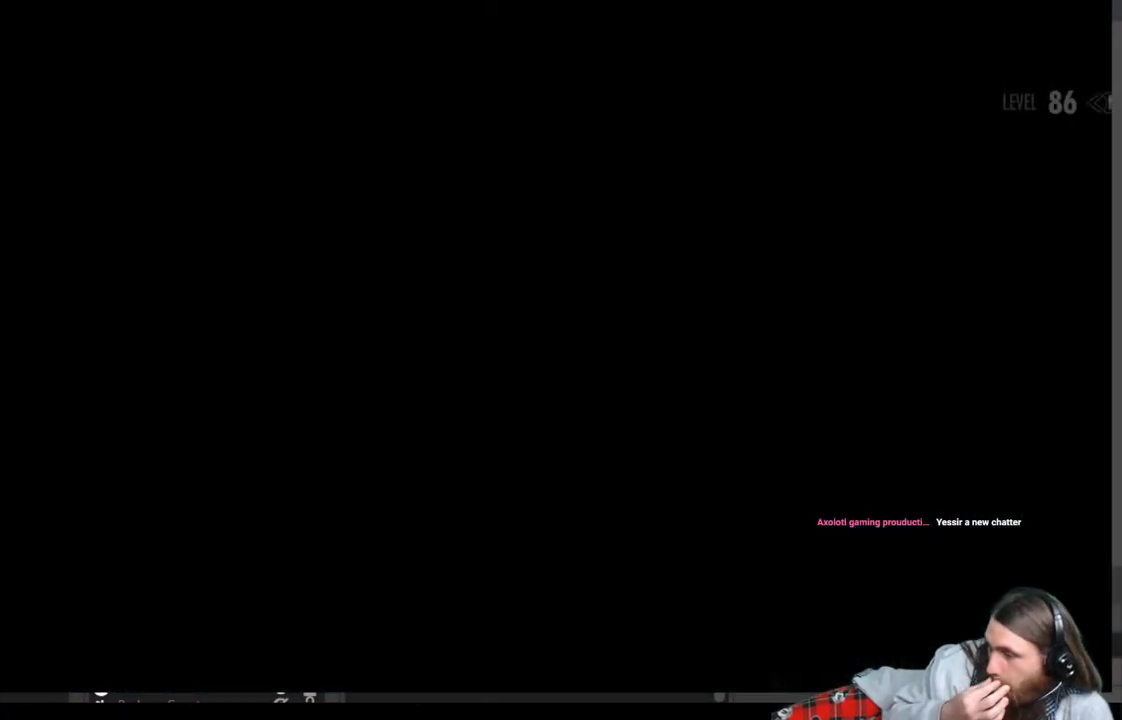
{"buttons": [], "left_stick": "center", "right_stick": "center", "events": []}
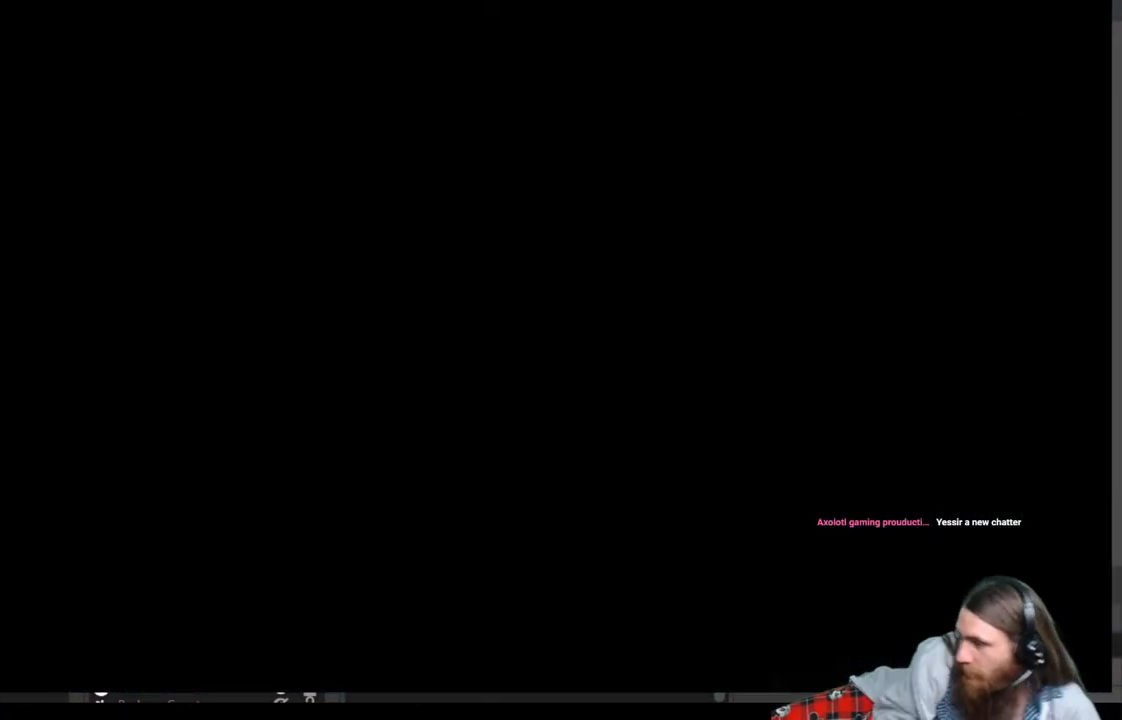
{"buttons": [], "left_stick": "center", "right_stick": "center", "events": []}
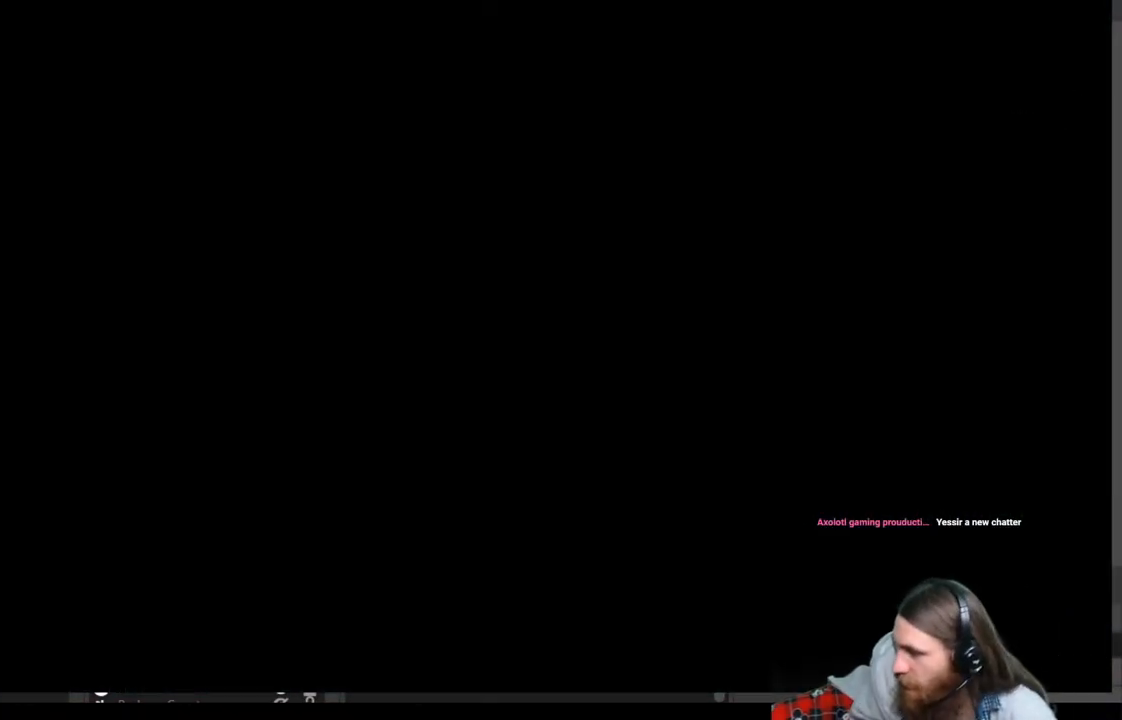
{"buttons": [], "left_stick": "center", "right_stick": "center", "events": []}
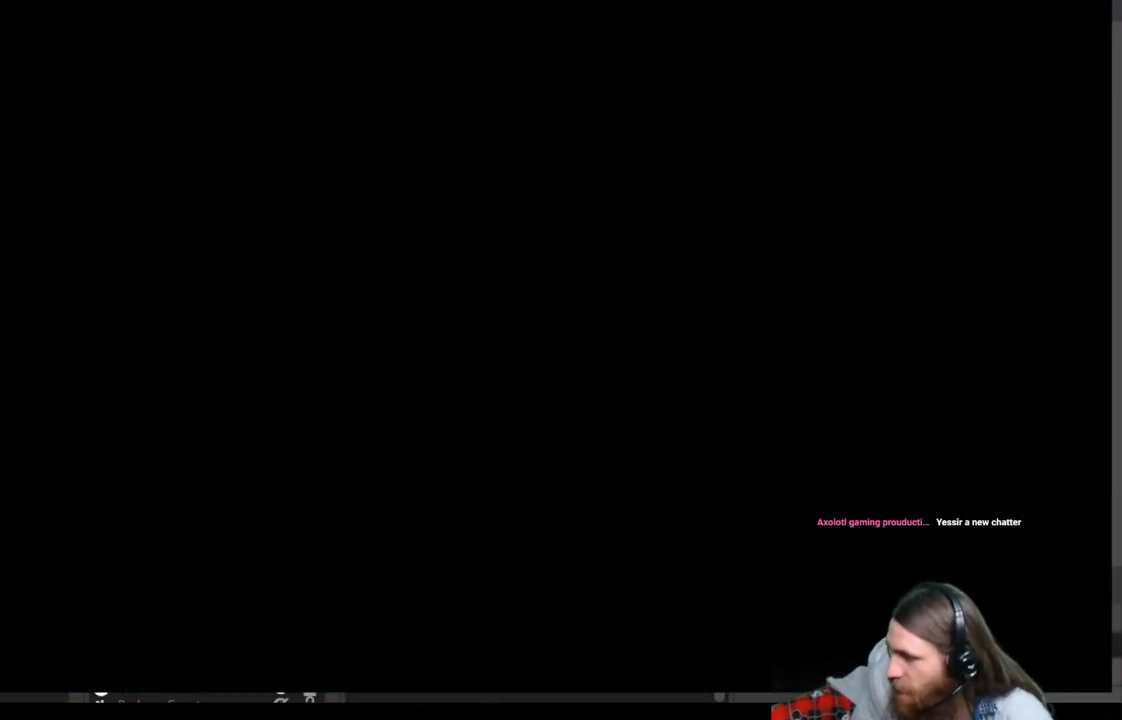
{"buttons": [], "left_stick": "center", "right_stick": "center", "events": []}
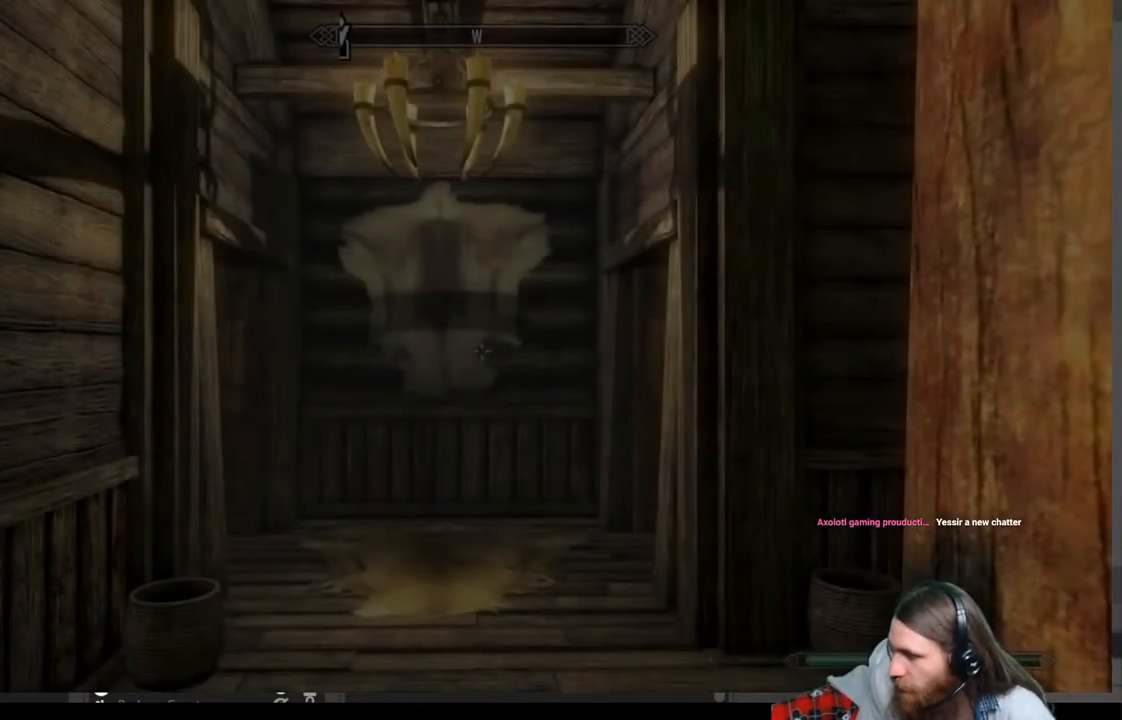
{"buttons": [], "left_stick": "center", "right_stick": "center", "events": []}
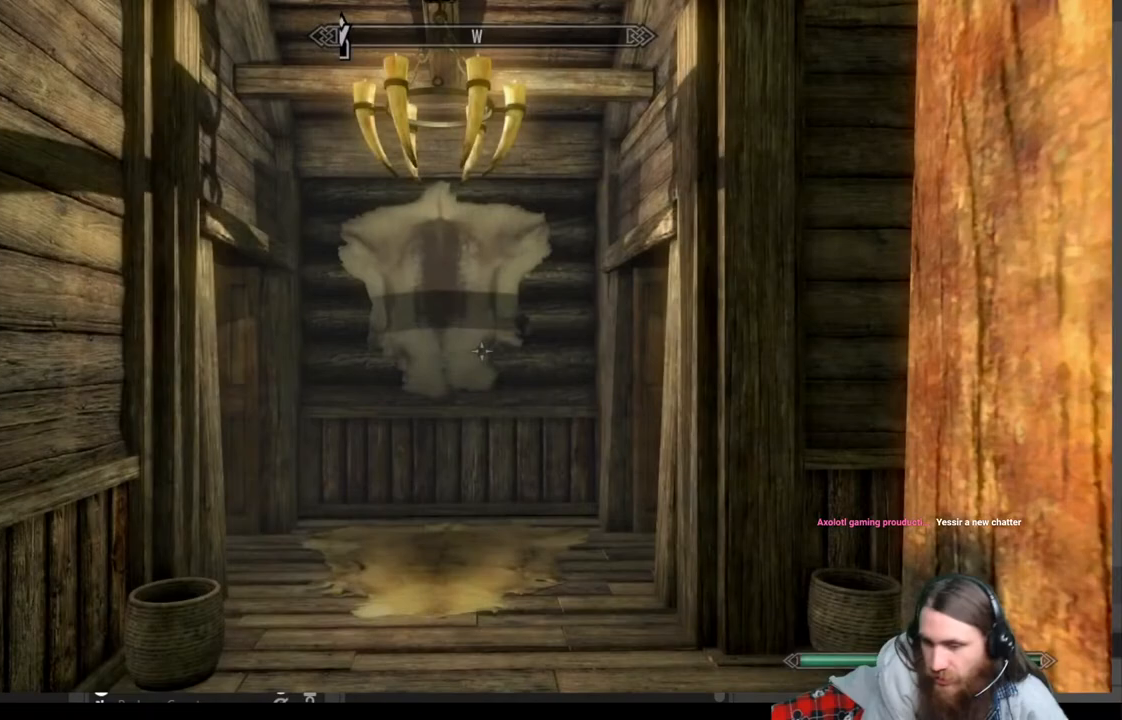
{"buttons": [], "left_stick": "center", "right_stick": "center", "events": [[183, "START", "down"], [383, "START", "up"]]}
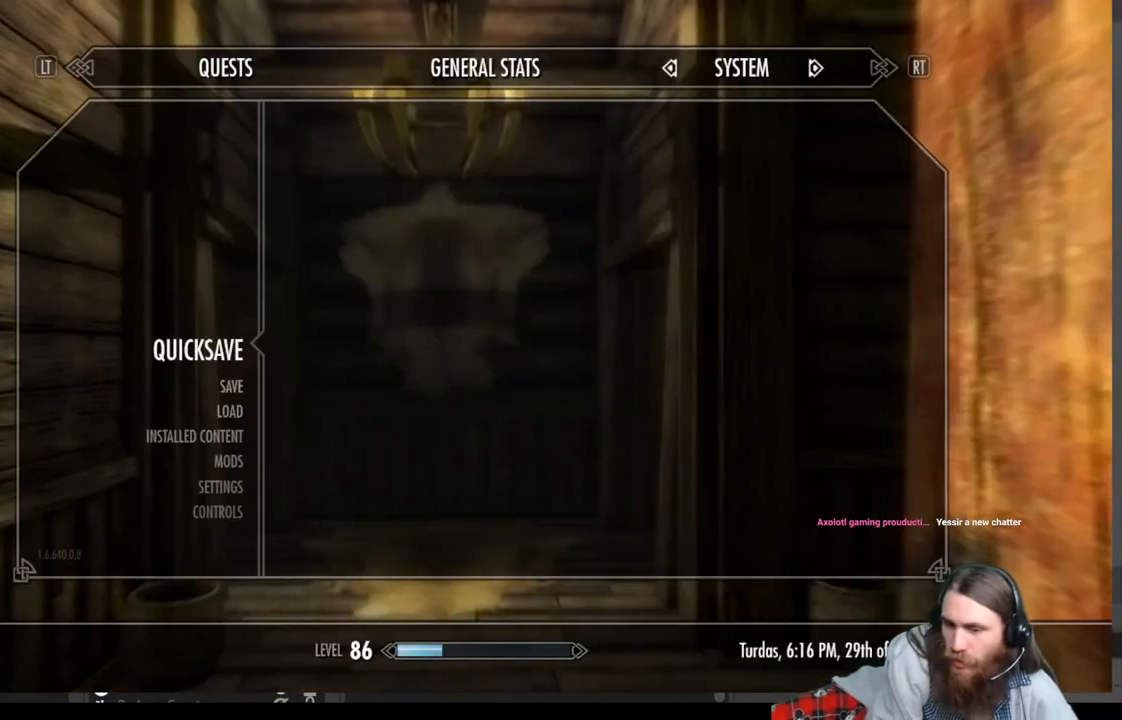
{"buttons": [], "left_stick": "center", "right_stick": "center", "events": []}
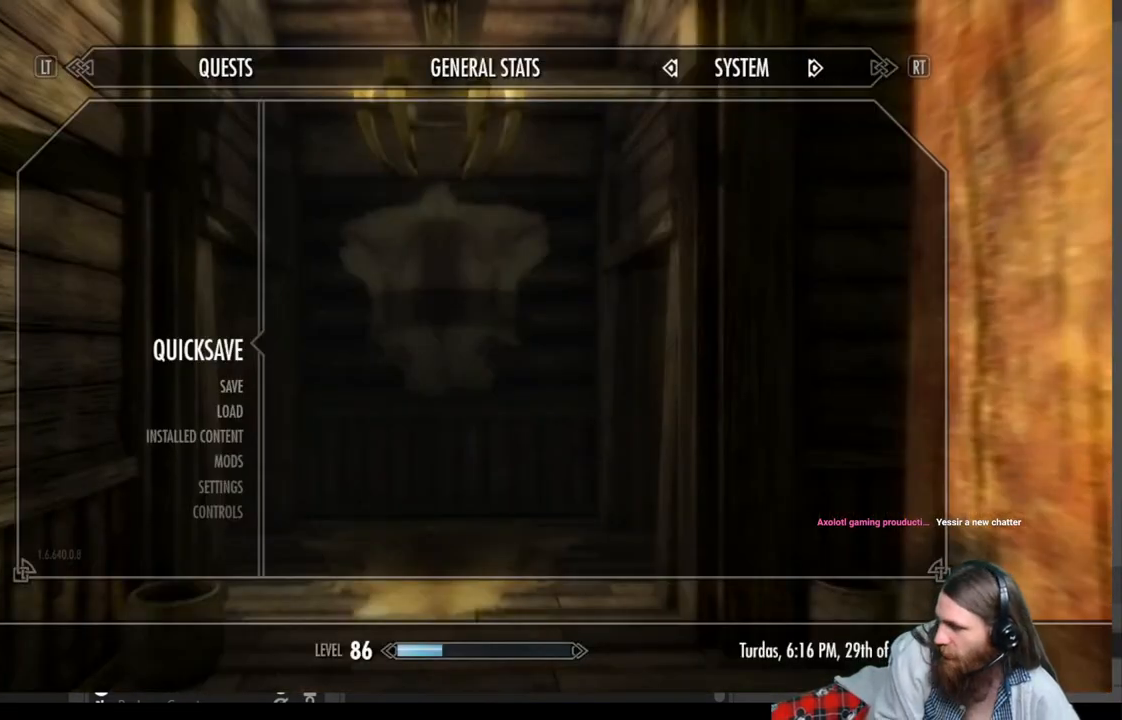
{"buttons": ["A"], "left_stick": "center", "right_stick": "center", "events": [[500, "A", "down"]]}
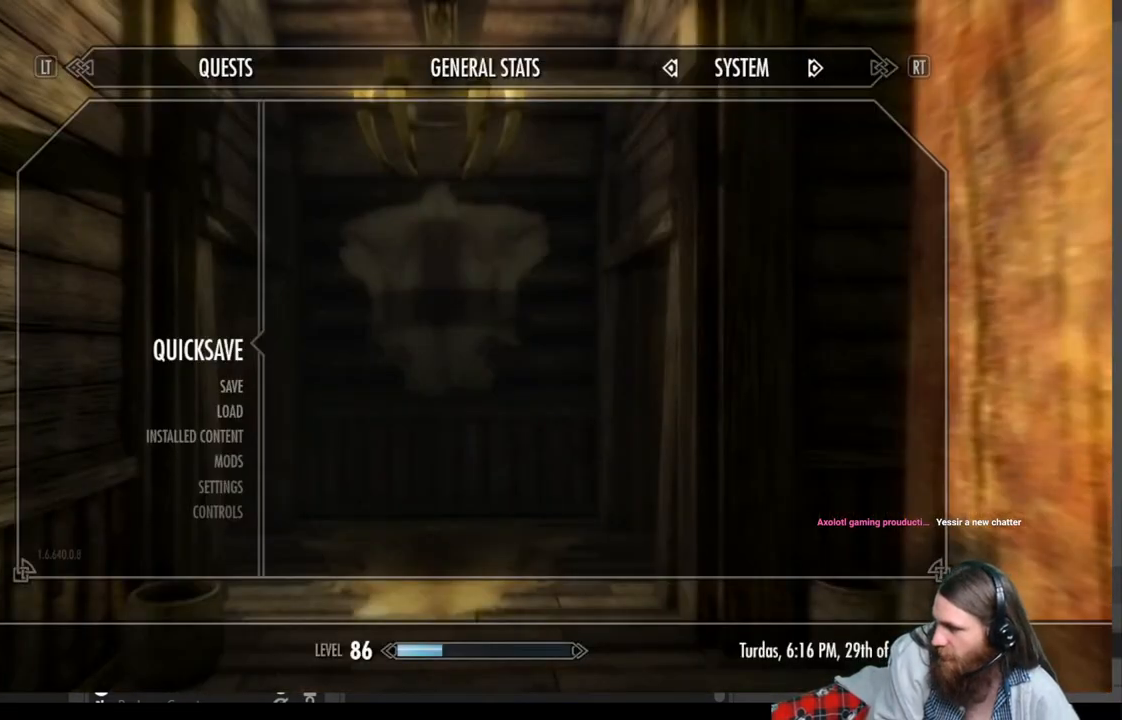
{"buttons": [], "left_stick": "center", "right_stick": "center", "events": [[117, "A", "up"], [267, "START", "down"], [467, "START", "up"]]}